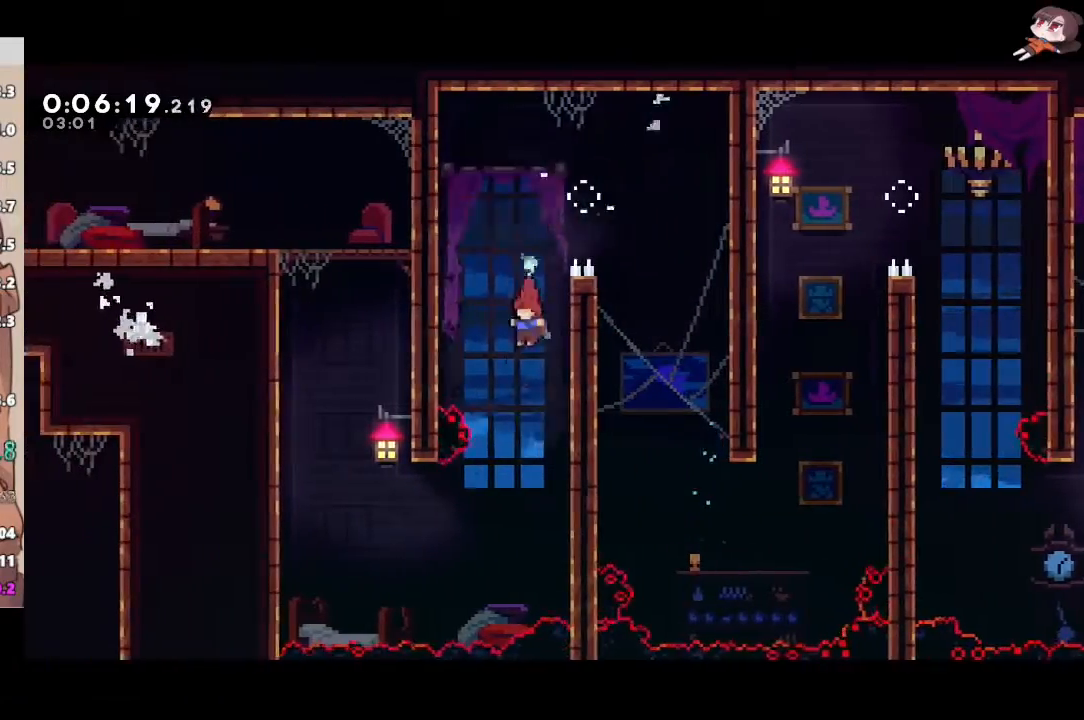
Gameplay with a controller (Xbox layout); each line is a JSON object with the inputs held at the frame after it. "events" lists button and stick changes between this image and that frame as [ms after this image, input, new state], when the widget could be followed in between. Not read: START.
{"buttons": [], "left_stick": "up", "right_stick": "center", "events": [[33, "L1", "up"], [50, "left_stick", "left"], [500, "left_stick", "up"]]}
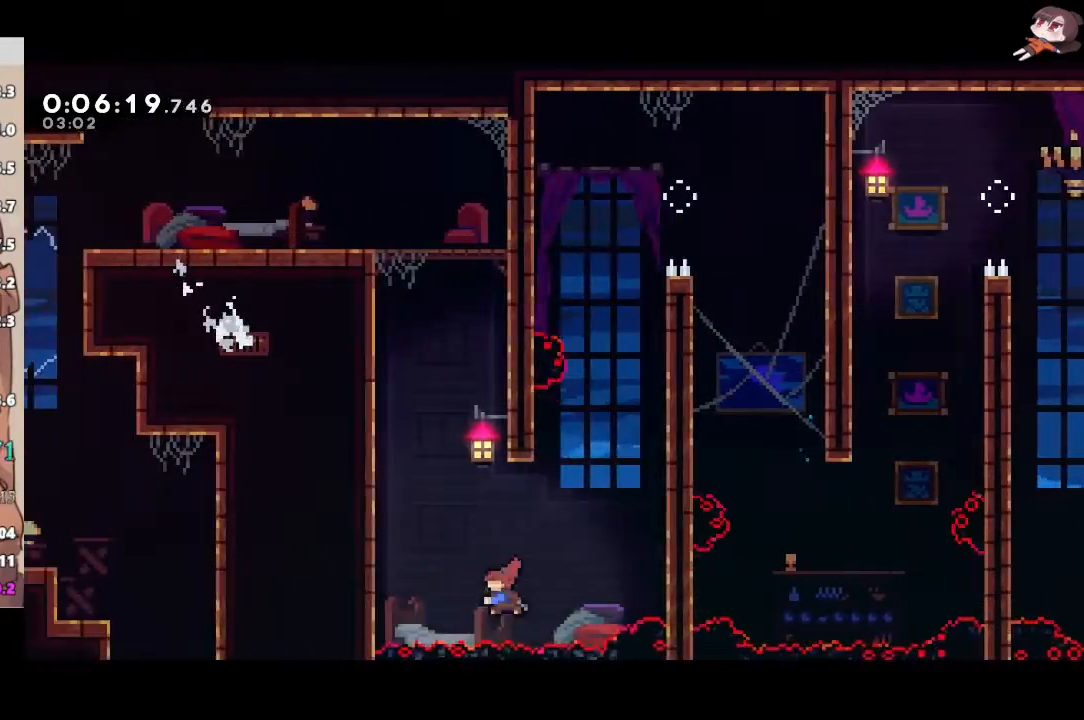
{"buttons": [], "left_stick": "left", "right_stick": "center", "events": [[17, "X", "down"], [283, "A", "down"], [283, "X", "up"], [417, "left_stick", "left"], [500, "A", "up"]]}
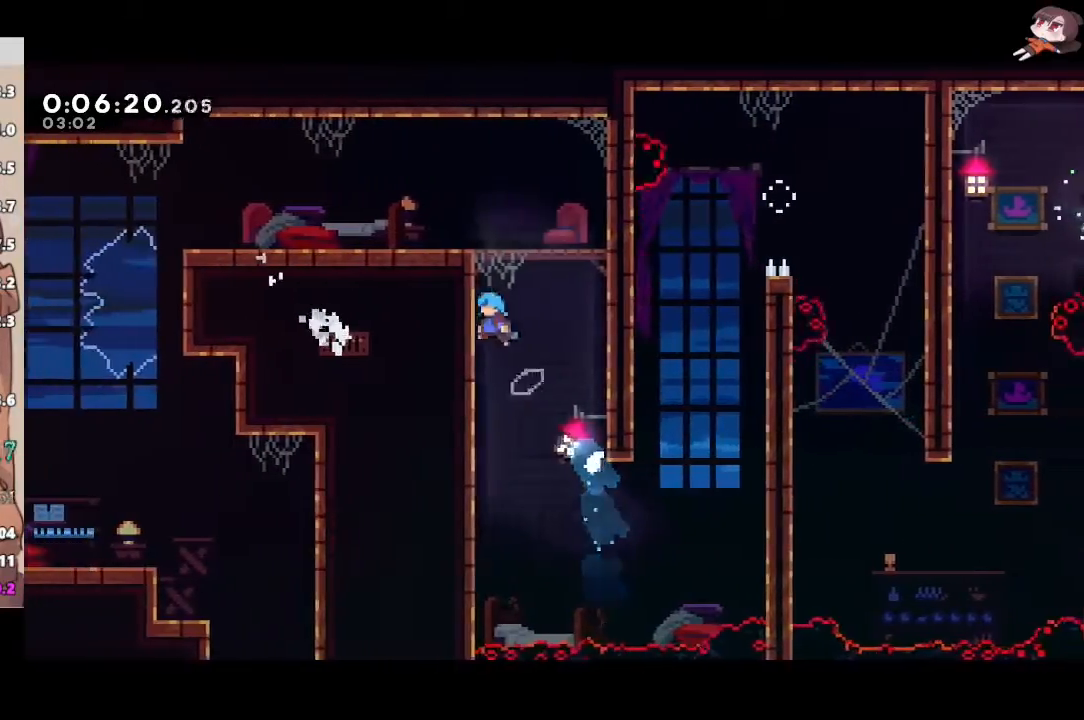
{"buttons": [], "left_stick": "center", "right_stick": "center", "events": [[33, "R2", "down"], [50, "A", "down"], [117, "L2", "down"], [217, "A", "up"], [233, "L2", "up"], [233, "R2", "up"], [467, "left_stick", "center"]]}
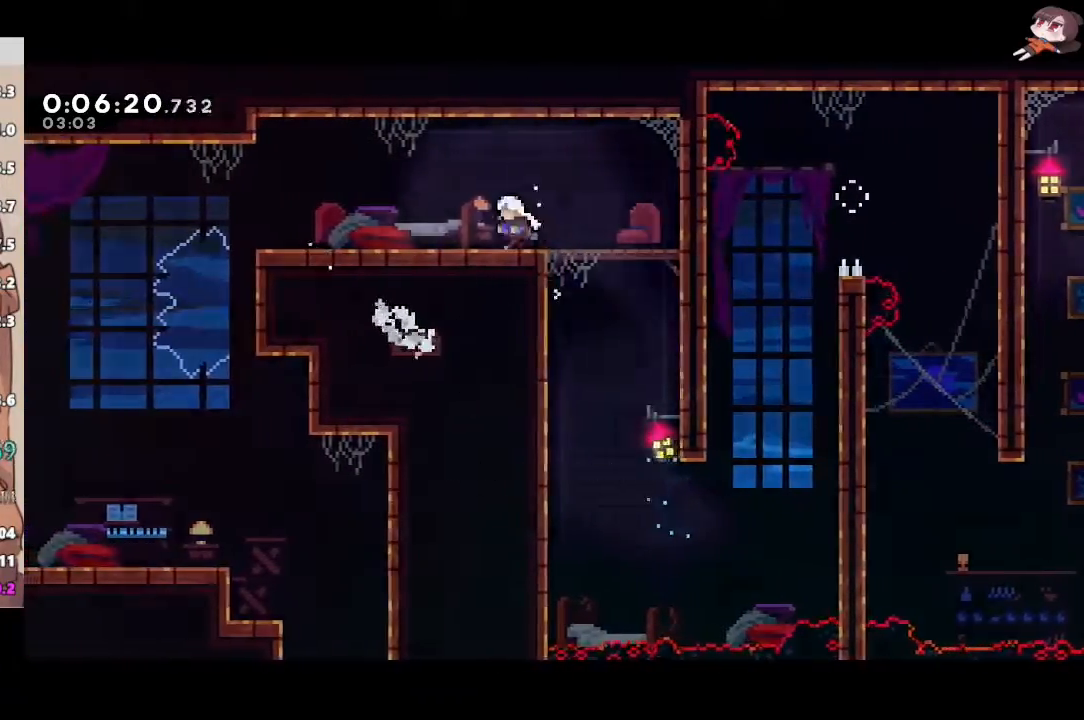
{"buttons": [], "left_stick": "center", "right_stick": "center", "events": [[17, "L1", "down"], [100, "L1", "up"]]}
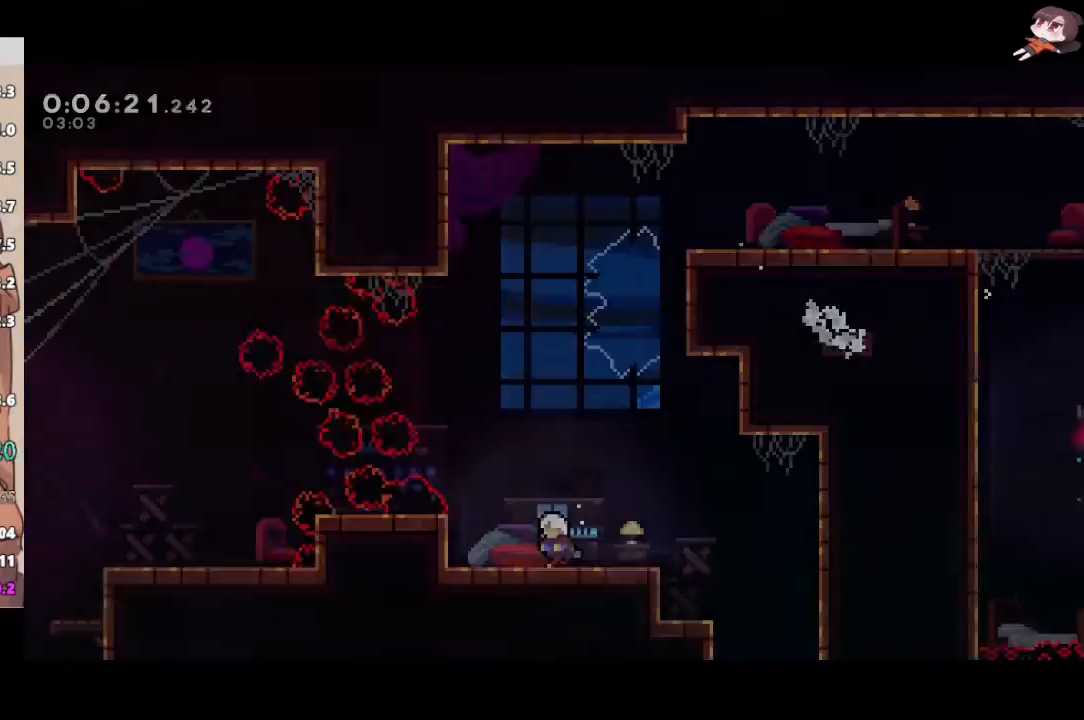
{"buttons": ["R2"], "left_stick": "center", "right_stick": "center", "events": [[50, "left_stick", "left"], [83, "R2", "down"], [83, "X", "down"], [117, "L3", "down"], [167, "L3", "up"], [267, "X", "up"], [267, "left_stick", "center"], [433, "DPAD_UP", "down"], [467, "DPAD_UP", "up"]]}
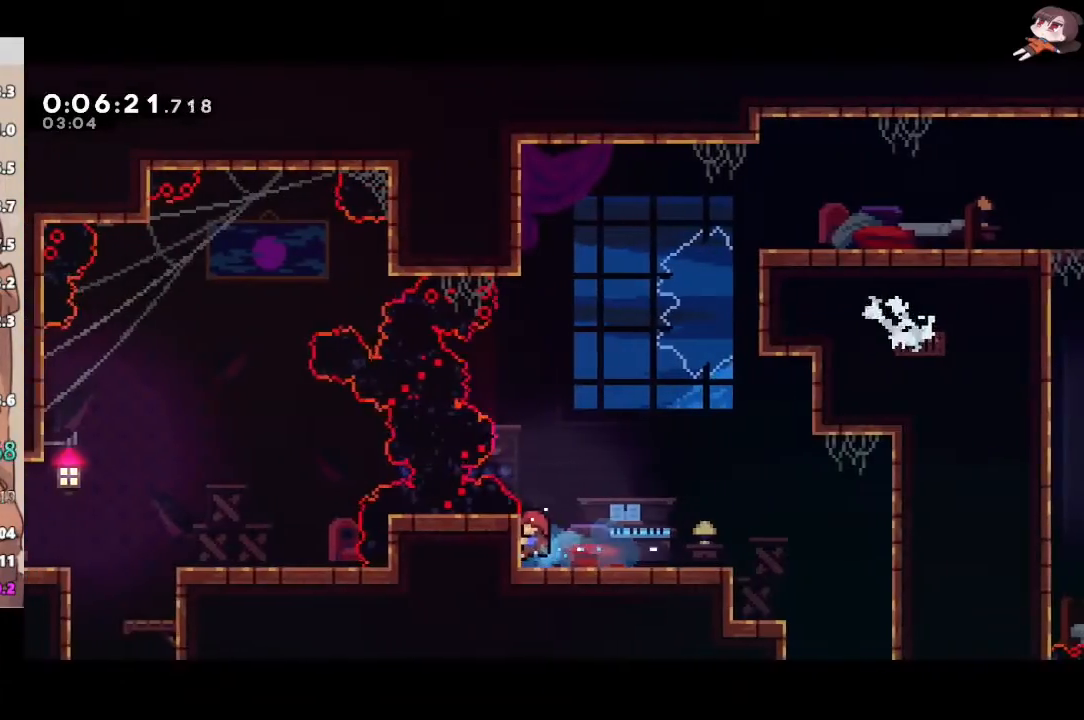
{"buttons": ["A", "L1", "R2", "L3"], "left_stick": "left", "right_stick": "center", "events": [[233, "A", "down"], [433, "left_stick", "left"], [483, "L1", "down"], [500, "L3", "down"]]}
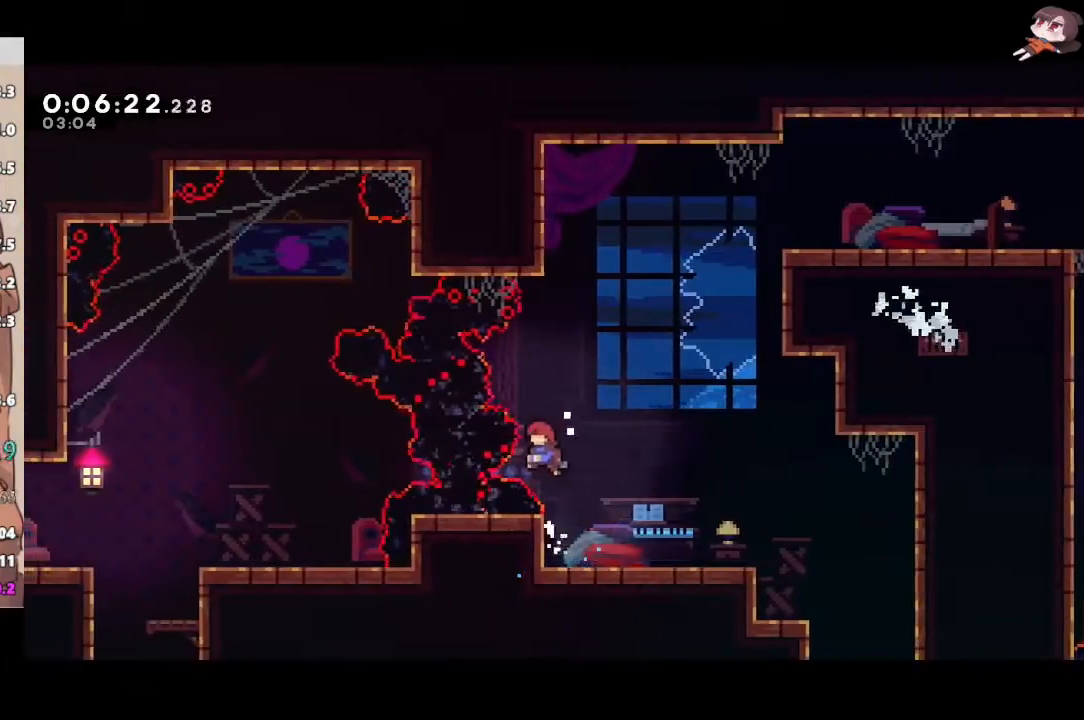
{"buttons": ["L1", "L3"], "left_stick": "left", "right_stick": "center", "events": [[83, "A", "up"], [83, "X", "down"], [200, "R2", "up"], [200, "X", "up"]]}
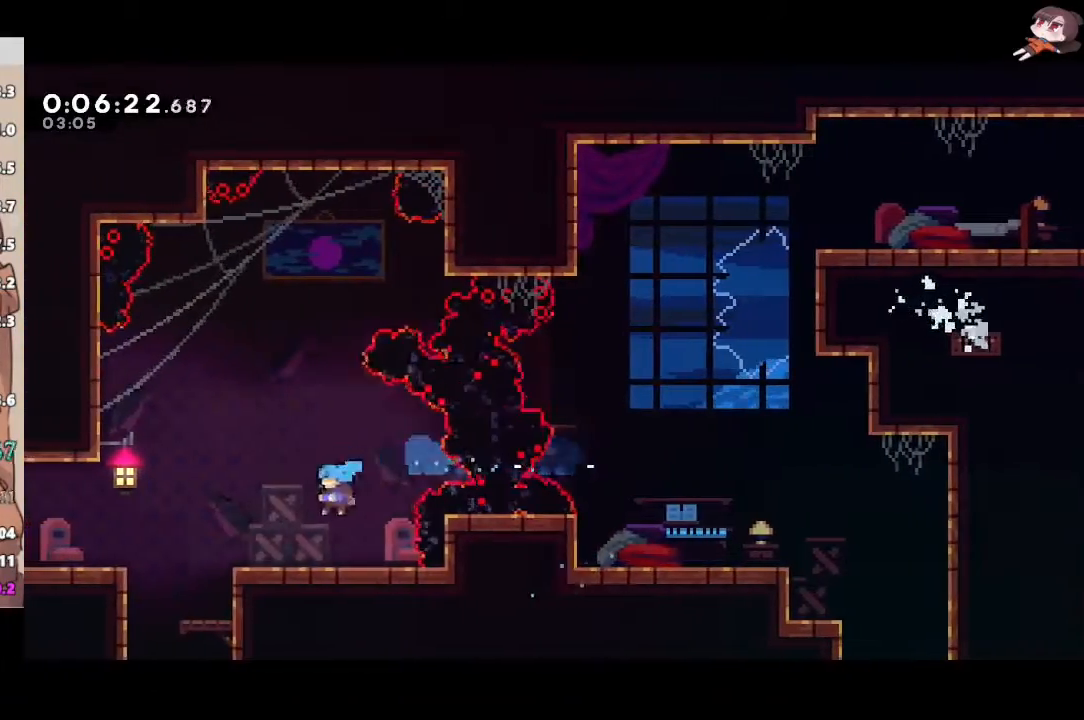
{"buttons": ["X", "L1", "R2", "L3"], "left_stick": "left", "right_stick": "center", "events": [[100, "R2", "down"], [117, "X", "down"], [183, "A", "down"], [217, "X", "up"], [267, "A", "up"], [417, "X", "down"]]}
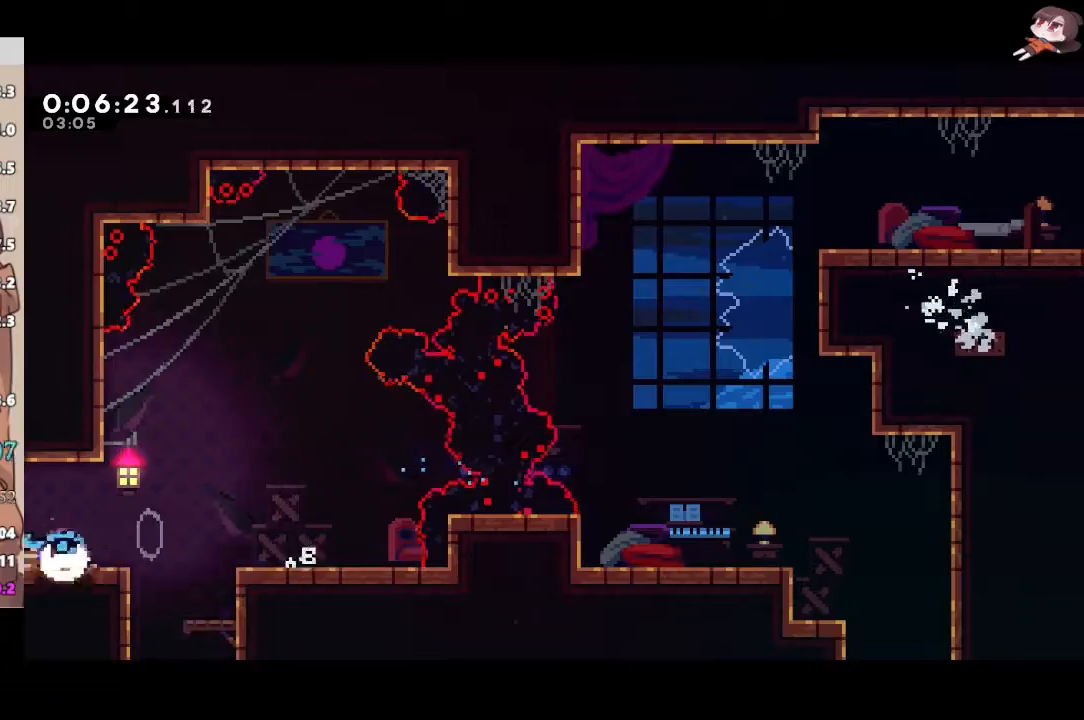
{"buttons": ["R2", "L3"], "left_stick": "left", "right_stick": "center", "events": [[67, "L3", "up"], [67, "X", "up"], [83, "L1", "up"], [117, "left_stick", "center"], [200, "left_stick", "left"], [350, "L3", "down"]]}
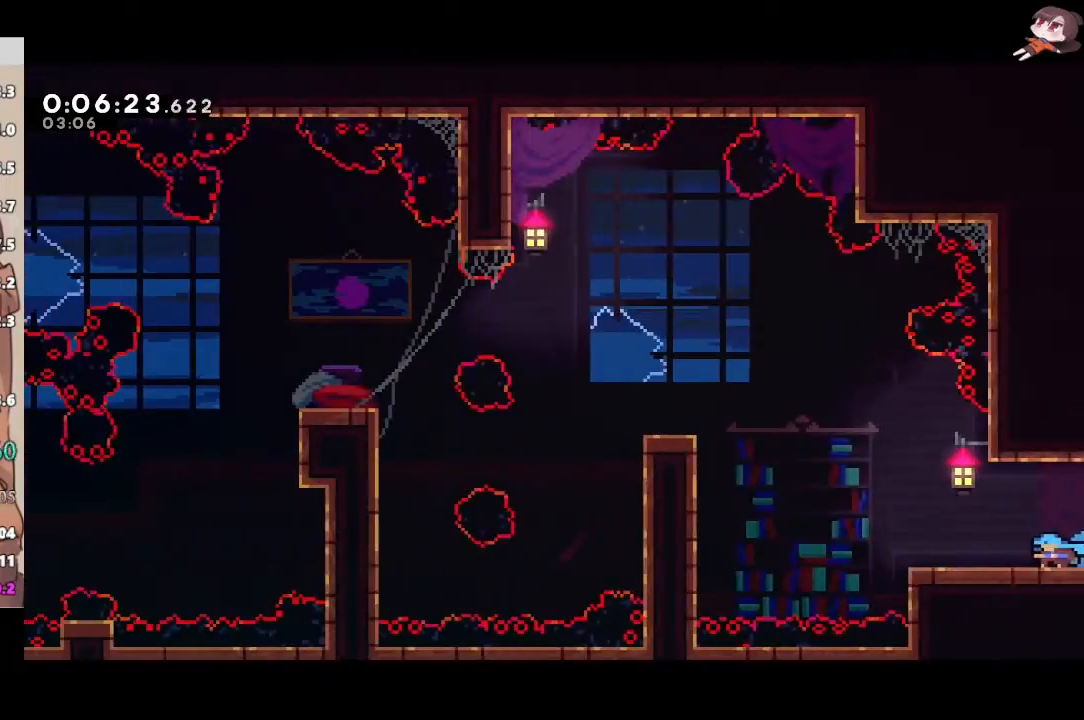
{"buttons": ["X", "R2", "L3"], "left_stick": "up-left", "right_stick": "center", "events": [[167, "A", "down"], [167, "left_stick", "up-left"], [383, "A", "up"], [383, "X", "down"]]}
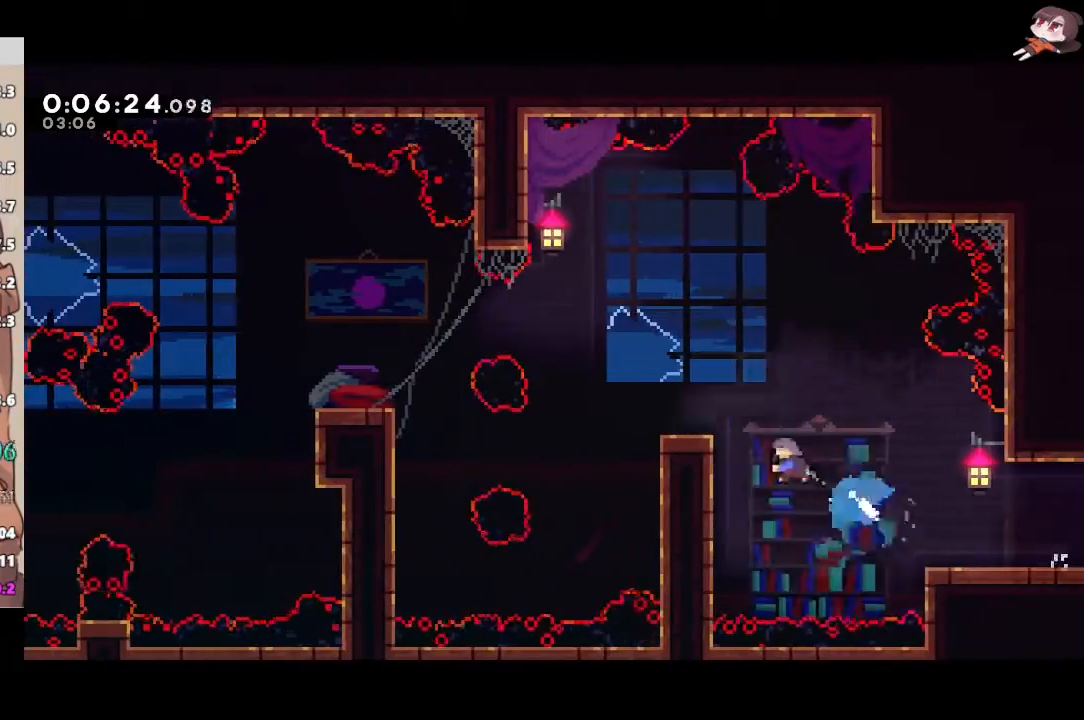
{"buttons": ["L3"], "left_stick": "left", "right_stick": "center", "events": [[33, "A", "down"], [50, "X", "up"], [83, "left_stick", "left"], [450, "A", "up"], [450, "R2", "up"]]}
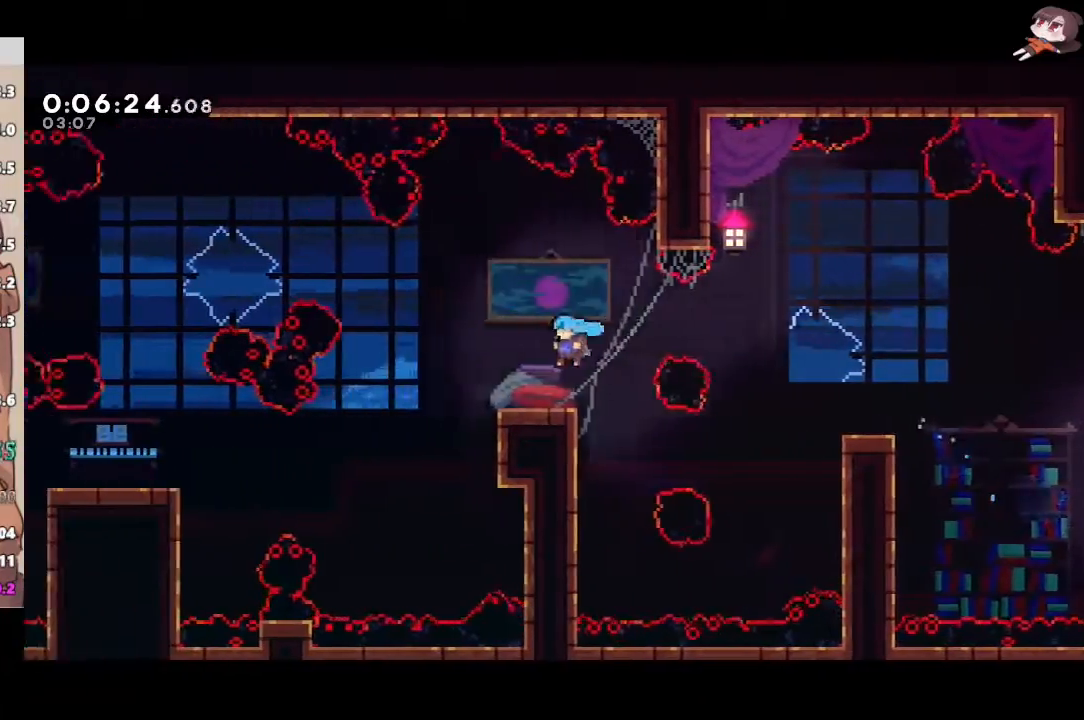
{"buttons": ["X", "R2", "L3"], "left_stick": "left", "right_stick": "center", "events": [[400, "R2", "down"], [400, "X", "down"]]}
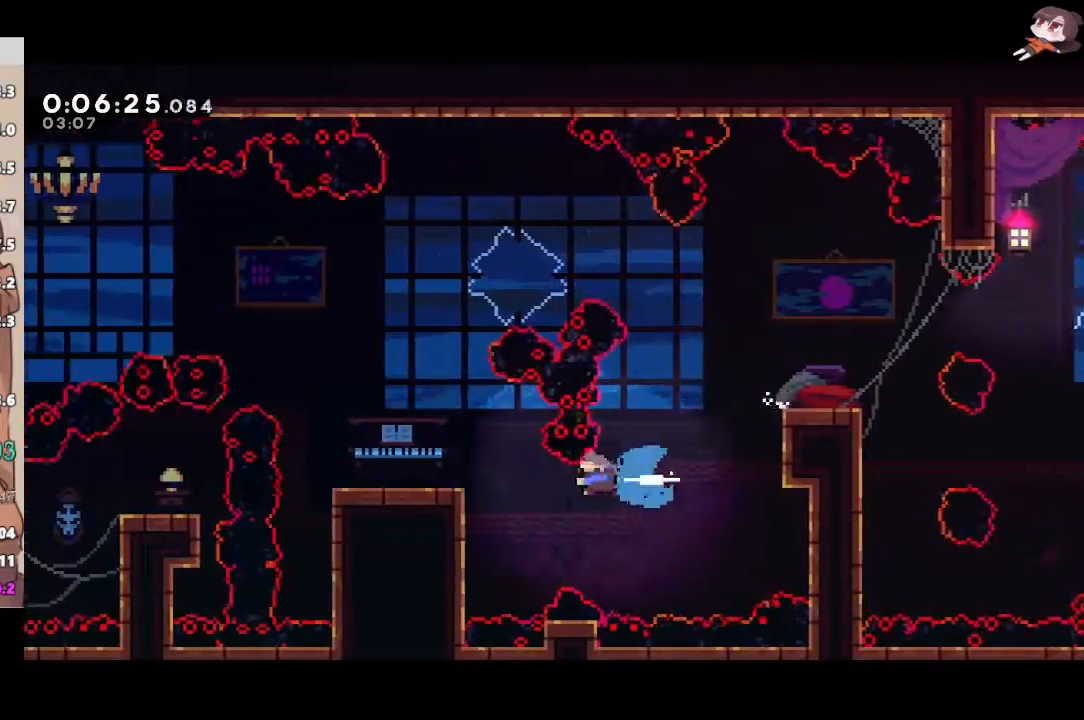
{"buttons": ["R2"], "left_stick": "center", "right_stick": "center", "events": [[67, "X", "up"], [233, "A", "down"], [283, "A", "up"], [300, "L3", "up"], [350, "left_stick", "center"]]}
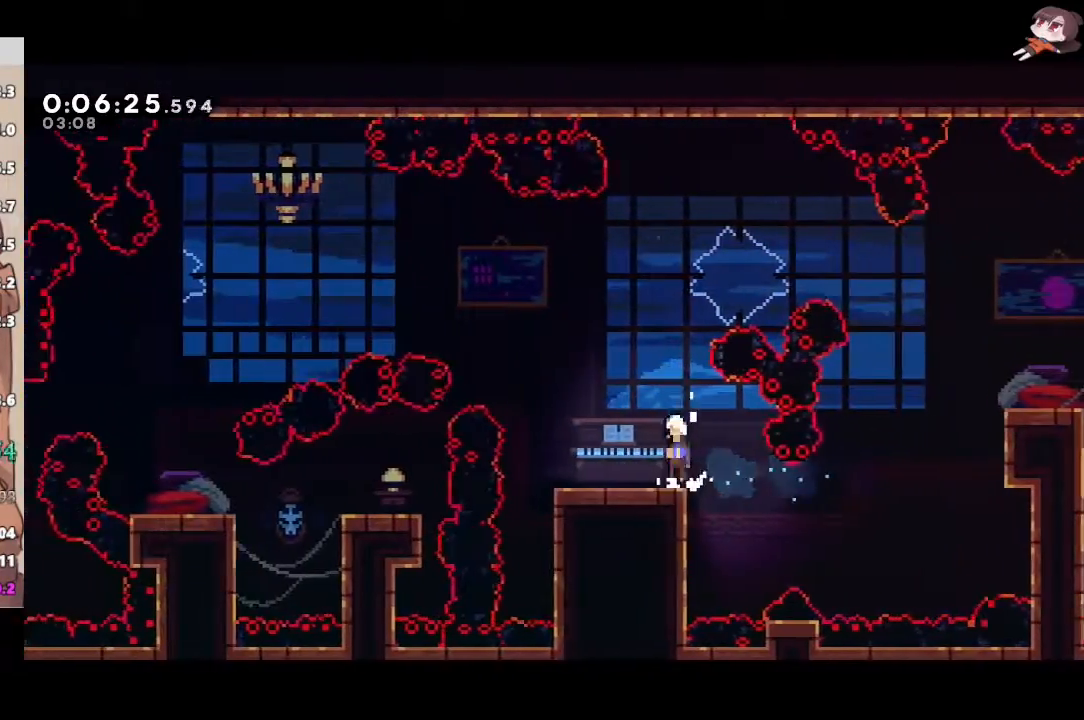
{"buttons": ["L1", "L3"], "left_stick": "left", "right_stick": "center", "events": [[17, "A", "down"], [150, "left_stick", "up-left"], [200, "L3", "down"], [200, "X", "down"], [233, "A", "up"], [333, "left_stick", "left"], [383, "L1", "down"], [400, "X", "up"], [433, "R2", "up"]]}
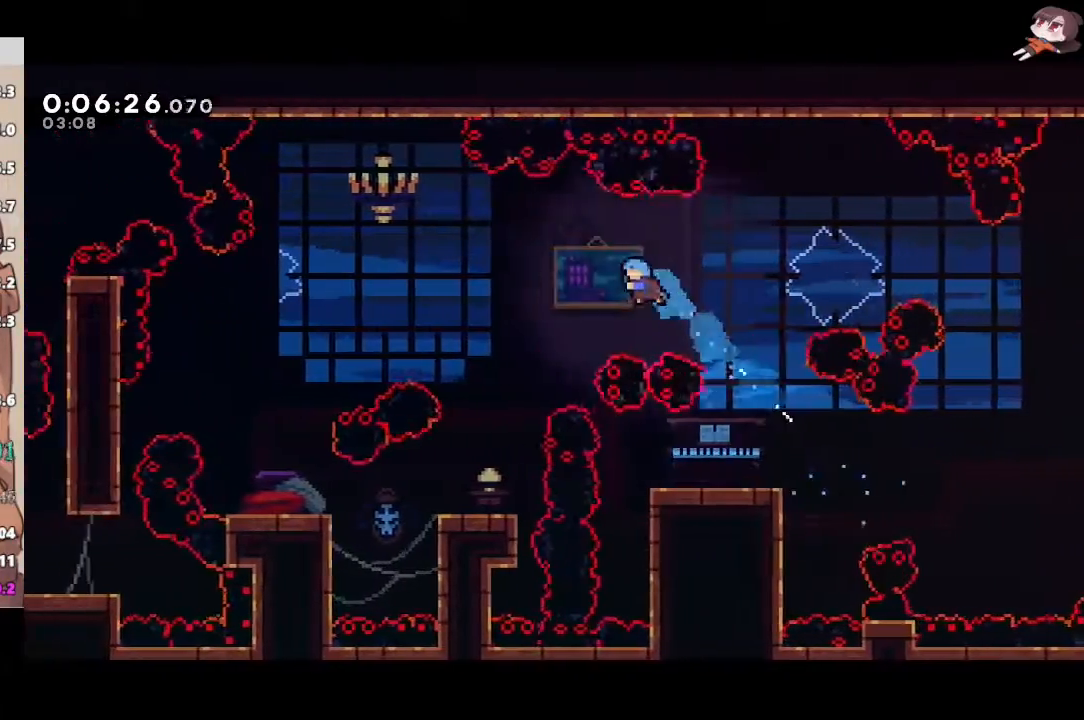
{"buttons": ["L3"], "left_stick": "left", "right_stick": "center", "events": [[467, "L1", "up"]]}
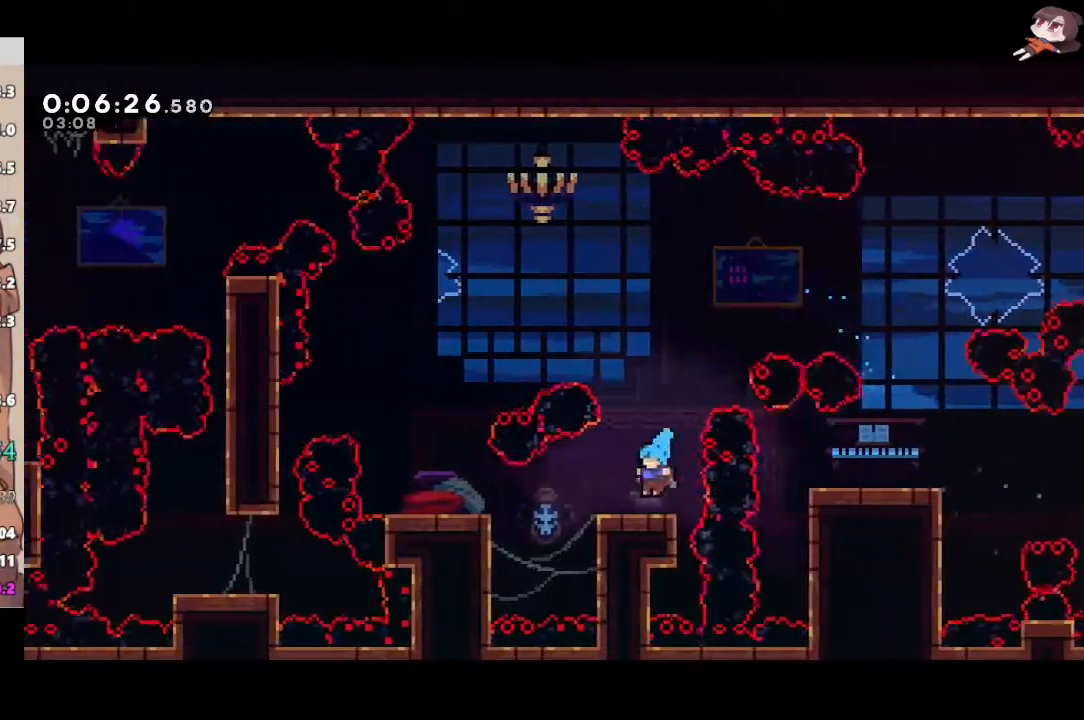
{"buttons": ["L1", "R2", "L3"], "left_stick": "left", "right_stick": "center", "events": [[83, "R2", "down"], [83, "X", "down"], [250, "A", "down"], [267, "X", "up"], [300, "L1", "down"], [500, "A", "up"]]}
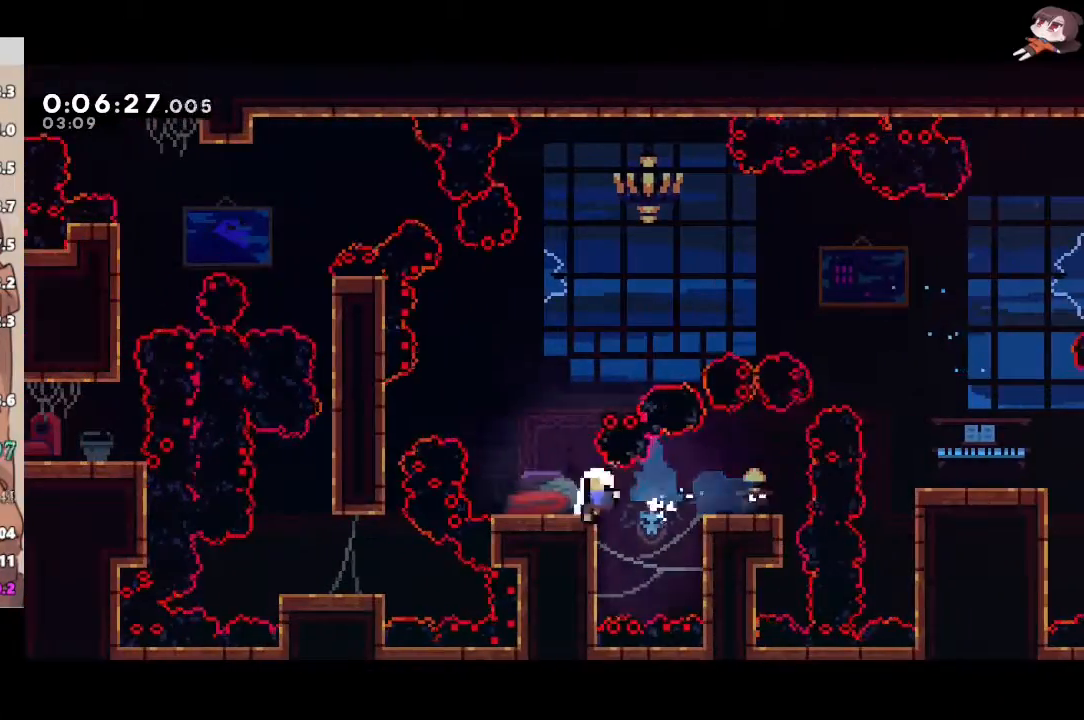
{"buttons": ["X", "R2"], "left_stick": "left", "right_stick": "center", "events": [[17, "R2", "up"], [33, "L3", "up"], [83, "left_stick", "center"], [167, "B", "down"], [267, "B", "up"], [300, "left_stick", "left"], [333, "B", "down"], [367, "B", "up"], [433, "L1", "up"], [450, "R2", "down"], [467, "X", "down"]]}
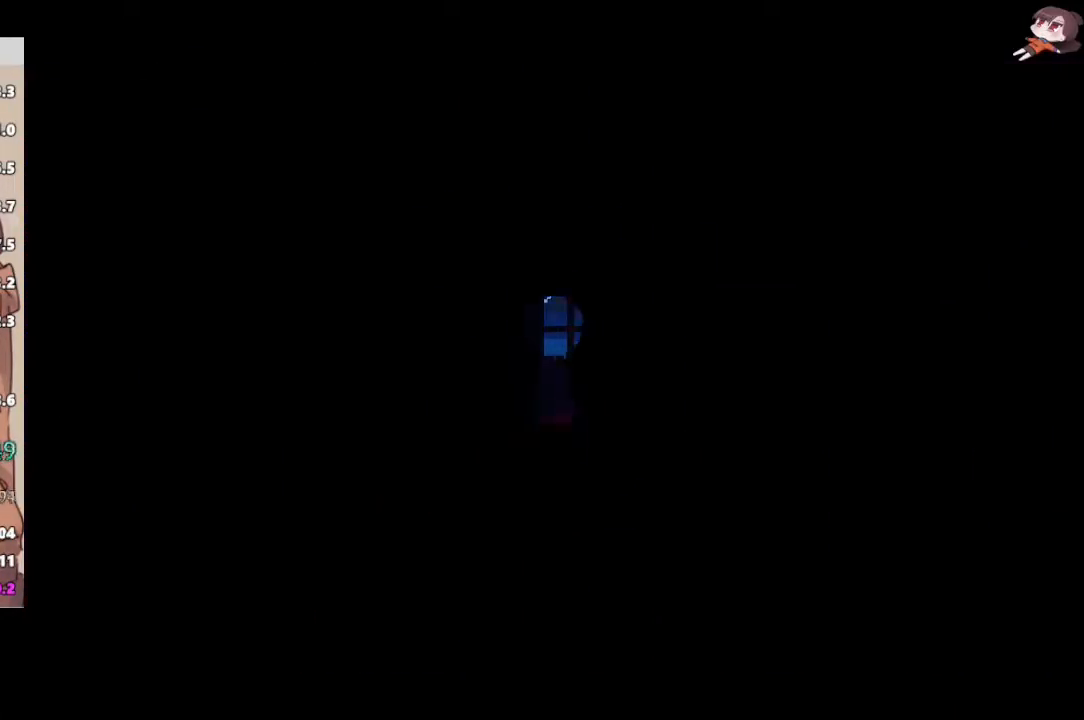
{"buttons": [], "left_stick": "left", "right_stick": "center", "events": [[50, "X", "up"], [100, "X", "down"], [167, "X", "up"], [217, "X", "down"], [283, "X", "up"], [350, "X", "down"], [433, "X", "up"], [467, "R2", "up"]]}
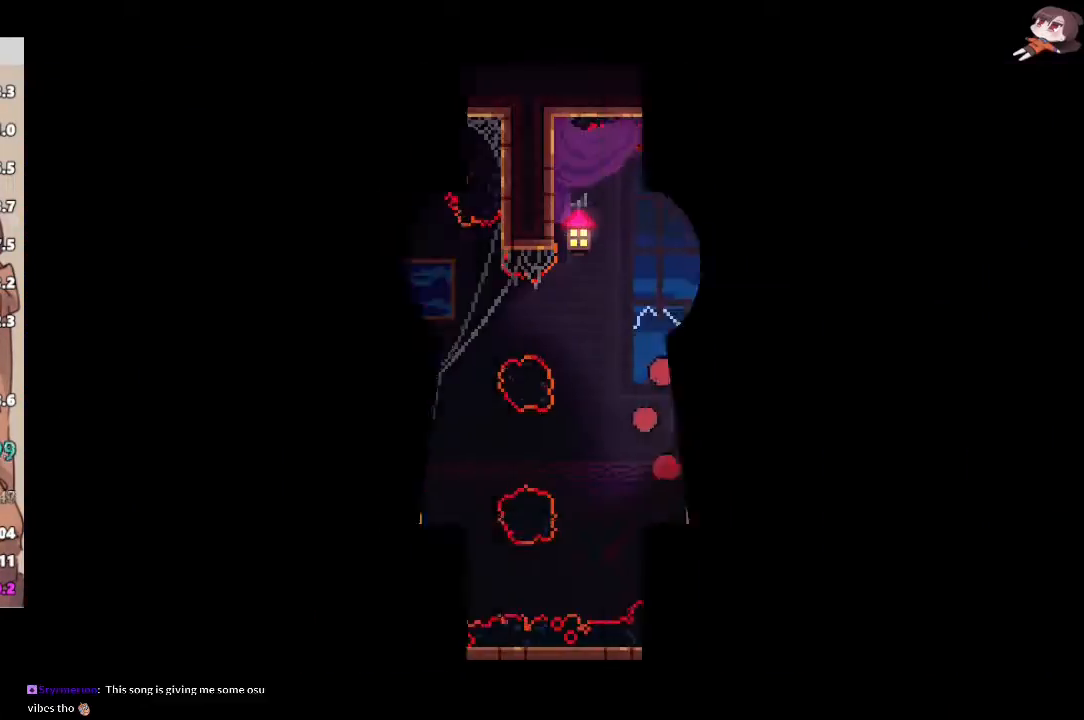
{"buttons": ["A", "R2"], "left_stick": "left", "right_stick": "center", "events": [[283, "R2", "down"], [300, "X", "down"], [367, "A", "down"], [400, "X", "up"]]}
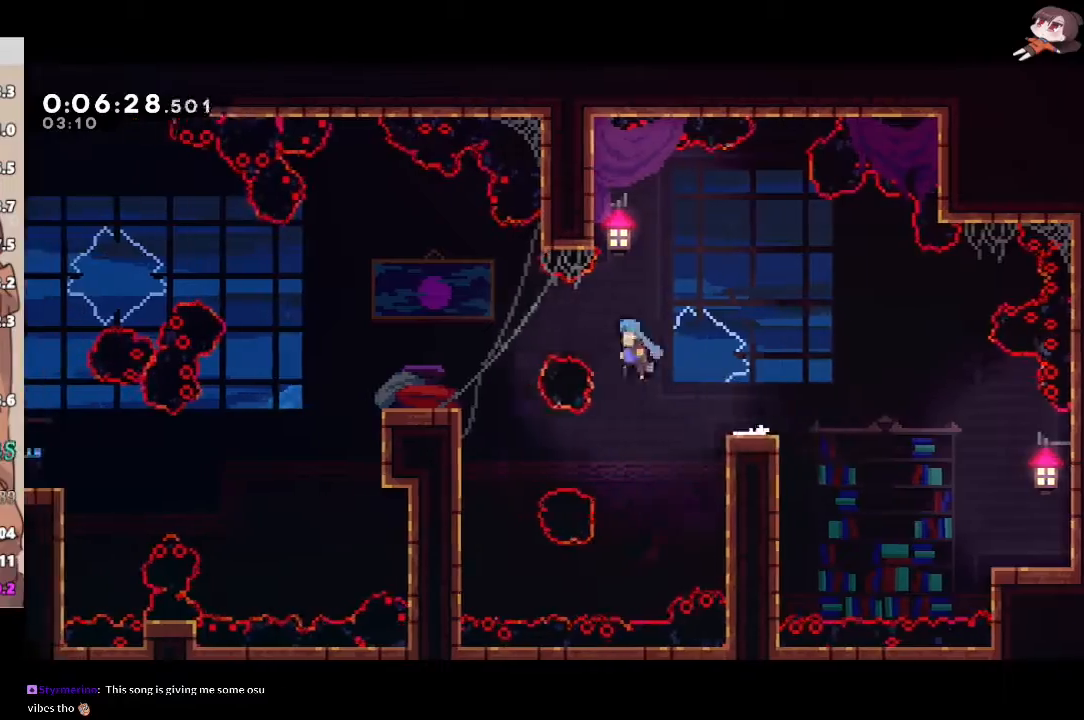
{"buttons": ["A", "R2", "L3"], "left_stick": "up-left", "right_stick": "center", "events": [[250, "A", "up"], [317, "left_stick", "up-left"], [400, "A", "down"], [450, "L3", "down"]]}
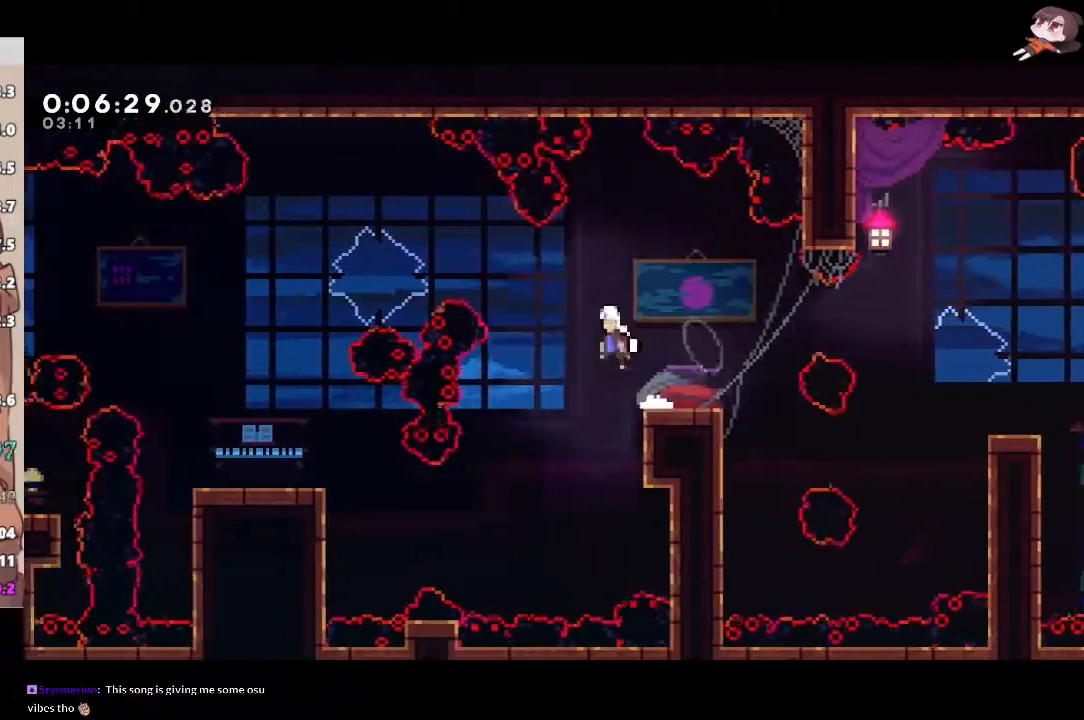
{"buttons": ["L1", "L3"], "left_stick": "left", "right_stick": "center", "events": [[150, "X", "down"], [167, "A", "up"], [333, "L1", "down"], [333, "left_stick", "left"], [367, "X", "up"], [400, "R2", "up"]]}
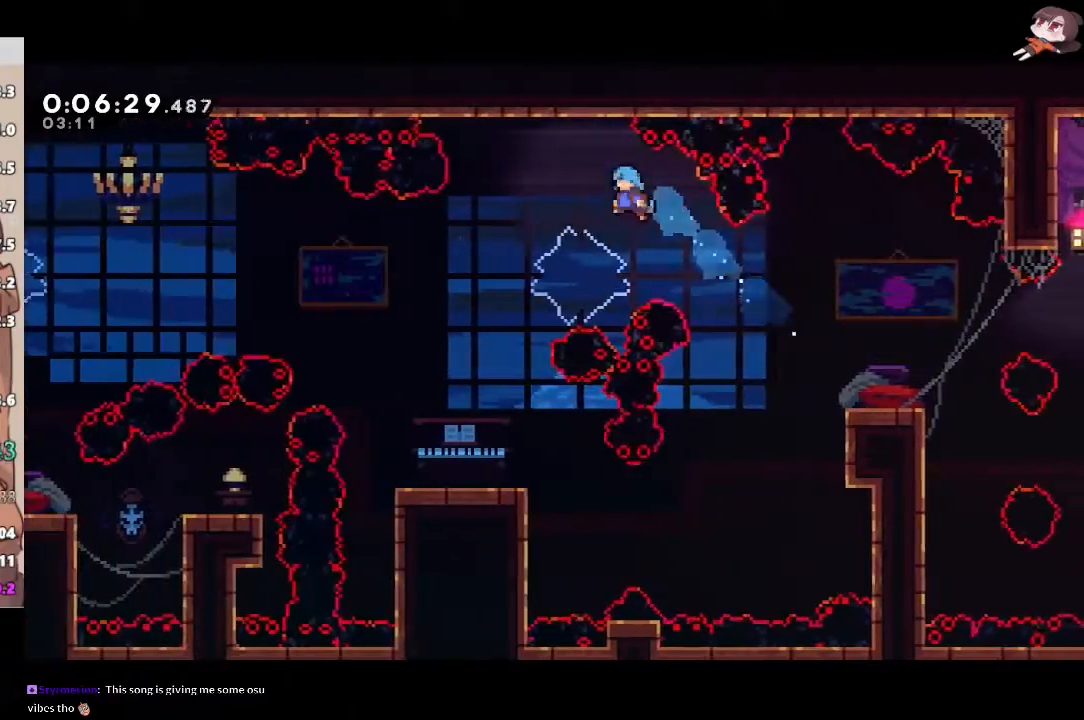
{"buttons": [], "left_stick": "center", "right_stick": "center", "events": [[383, "L3", "up"], [433, "L1", "up"], [450, "left_stick", "center"]]}
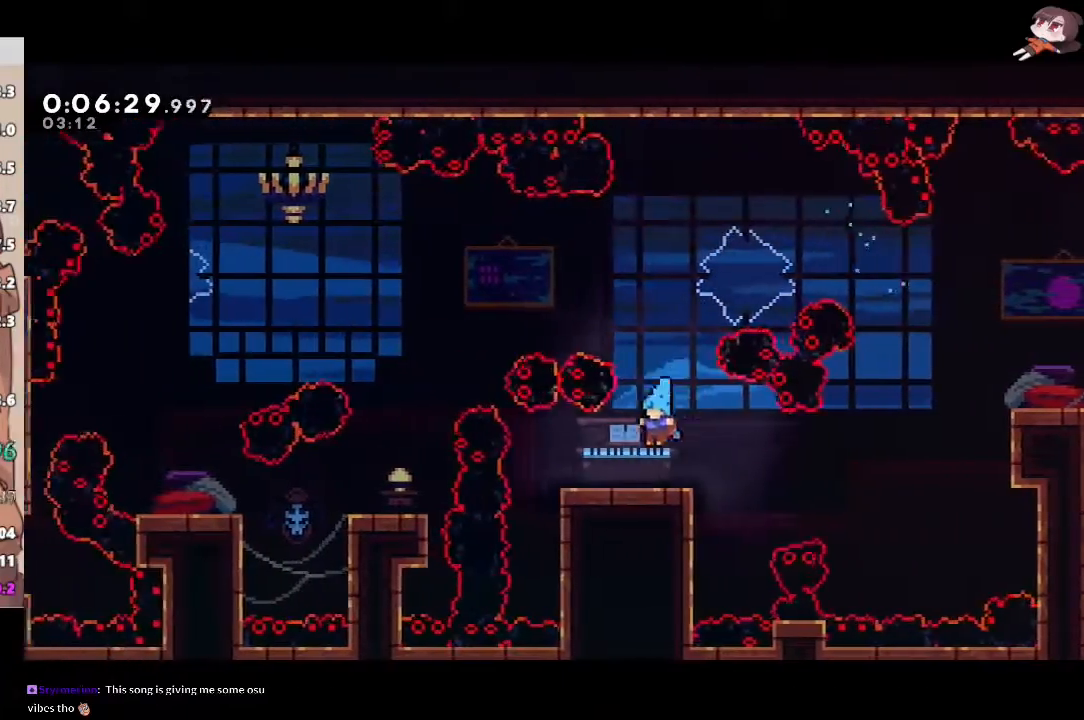
{"buttons": [], "left_stick": "center", "right_stick": "center", "events": []}
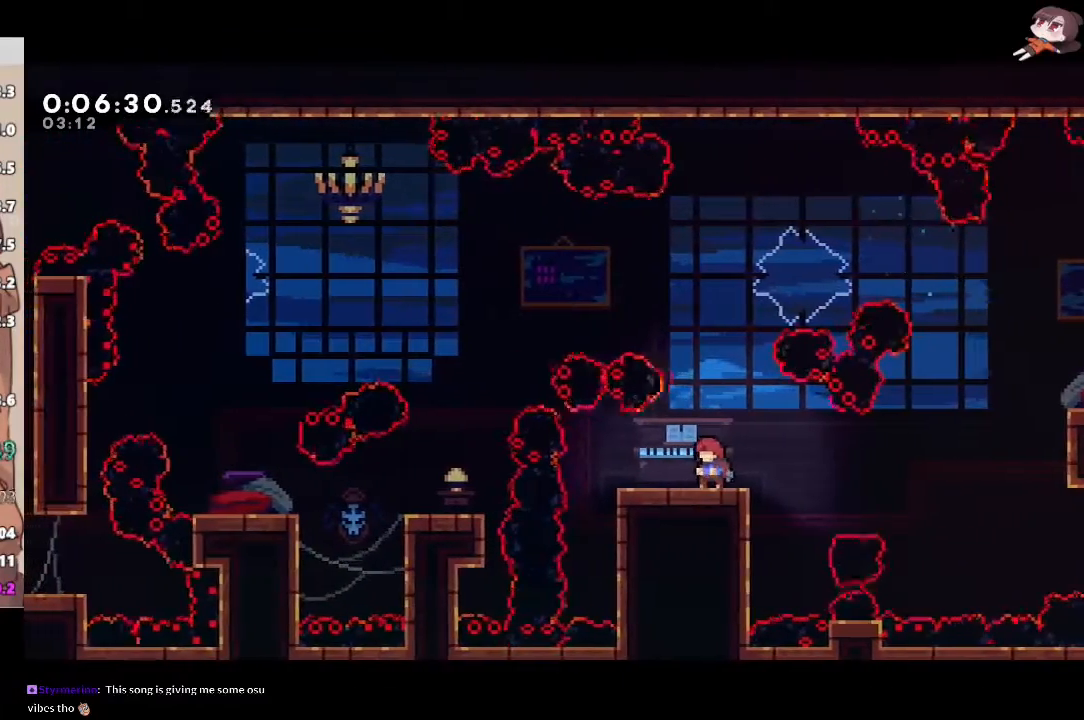
{"buttons": ["A", "R2", "L3"], "left_stick": "up-left", "right_stick": "center", "events": [[267, "R2", "down"], [267, "left_stick", "up-left"], [300, "A", "down"], [500, "L3", "down"]]}
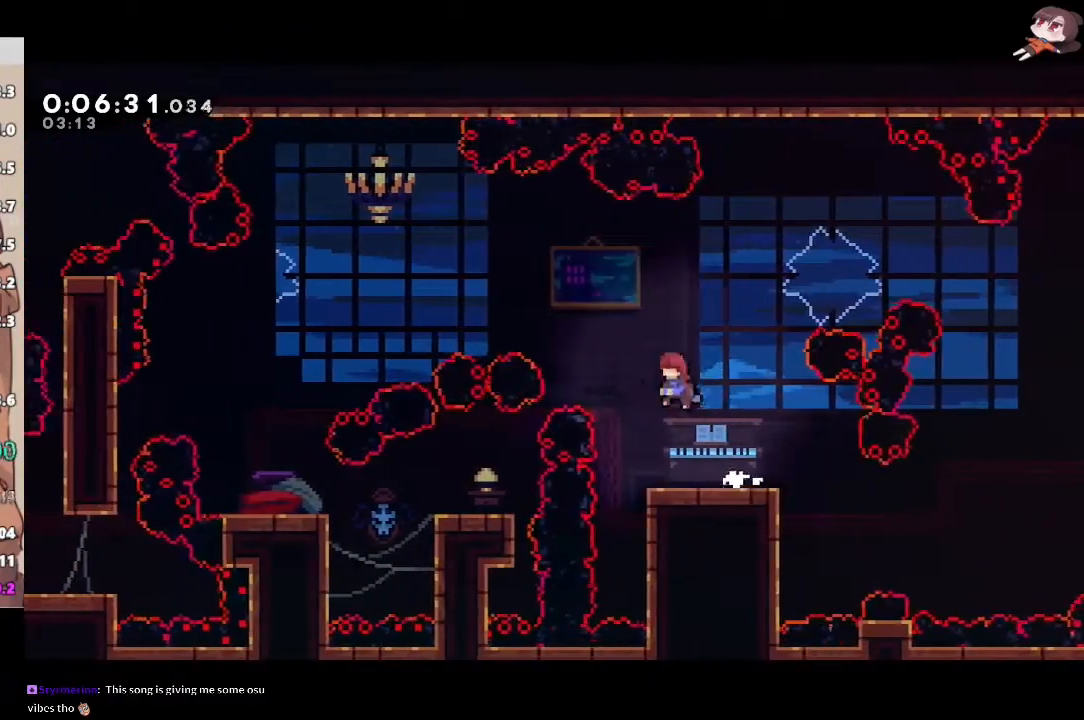
{"buttons": ["L1"], "left_stick": "left", "right_stick": "center", "events": [[17, "X", "down"], [33, "A", "up"], [150, "left_stick", "left"], [167, "L1", "down"], [200, "X", "up"], [233, "R2", "up"], [483, "L3", "up"]]}
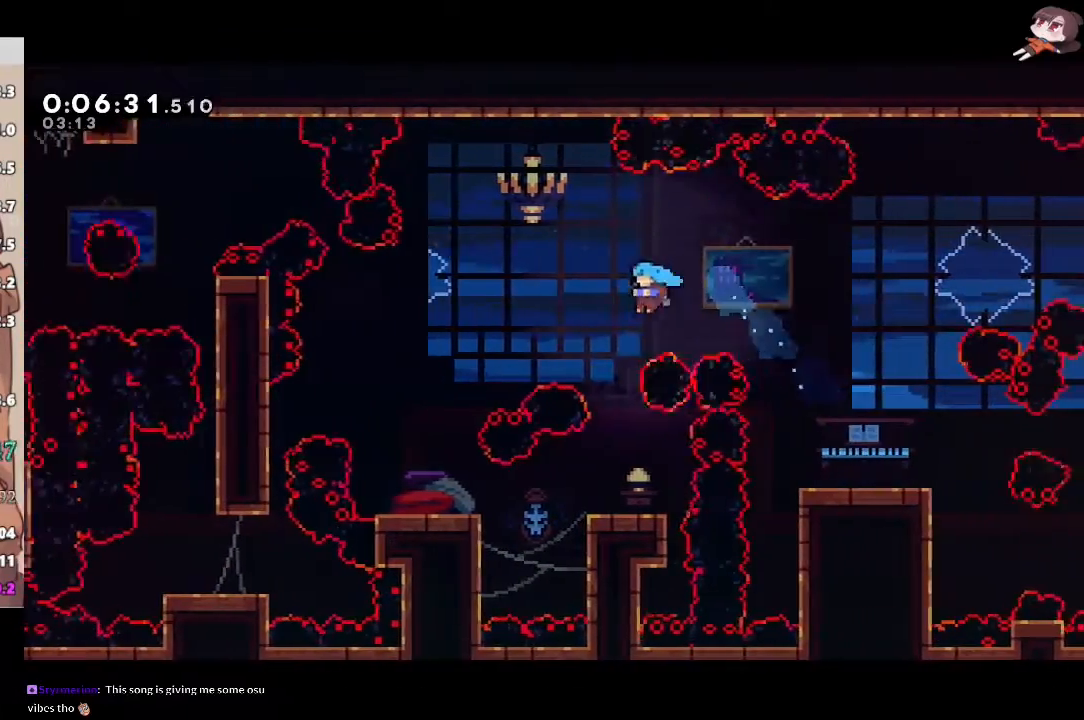
{"buttons": ["X", "R2"], "left_stick": "left", "right_stick": "center", "events": [[33, "left_stick", "center"], [267, "L1", "up"], [300, "left_stick", "left"], [417, "R2", "down"], [417, "X", "down"]]}
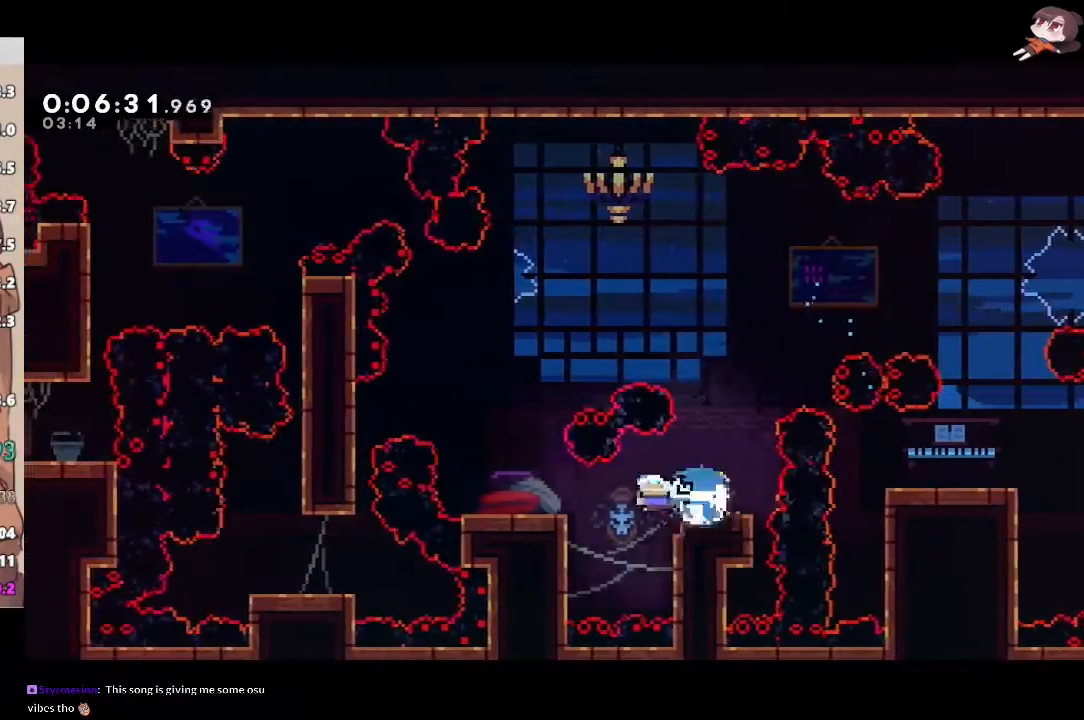
{"buttons": ["L1"], "left_stick": "center", "right_stick": "center", "events": [[83, "A", "down"], [83, "L3", "down"], [100, "X", "up"], [133, "L1", "down"], [317, "A", "up"], [317, "R2", "up"], [333, "L3", "up"], [367, "left_stick", "center"]]}
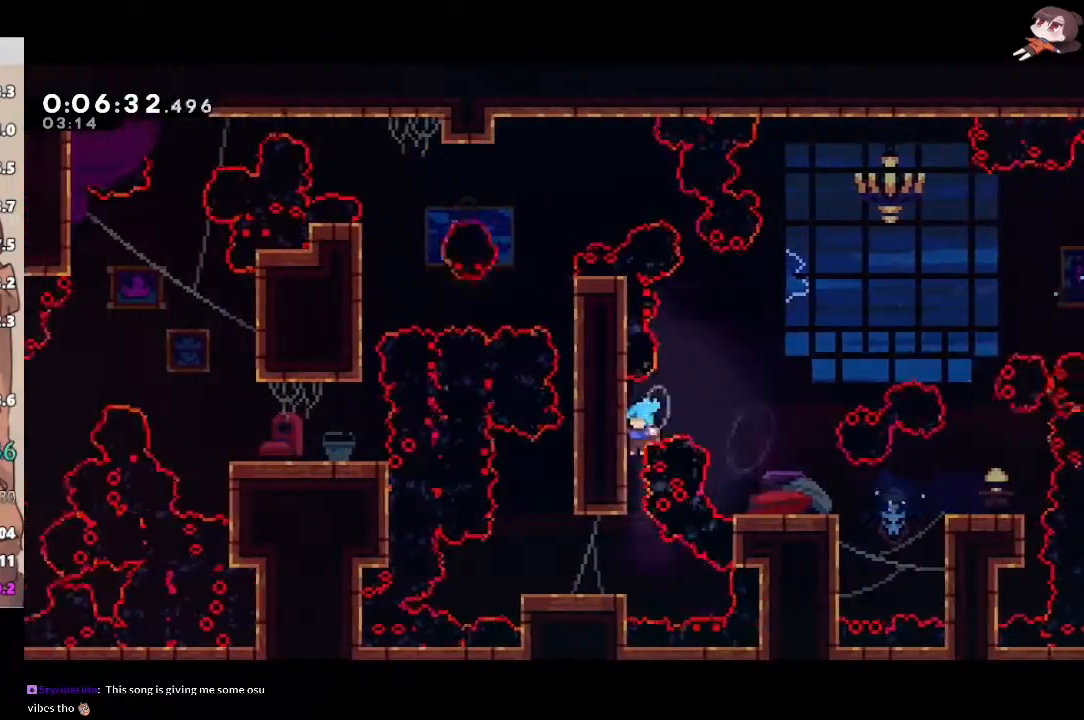
{"buttons": ["A", "L2", "R2"], "left_stick": "right", "right_stick": "center", "events": [[167, "L1", "up"], [167, "left_stick", "left"], [283, "R2", "down"], [333, "A", "down"], [433, "left_stick", "right"], [450, "L2", "down"]]}
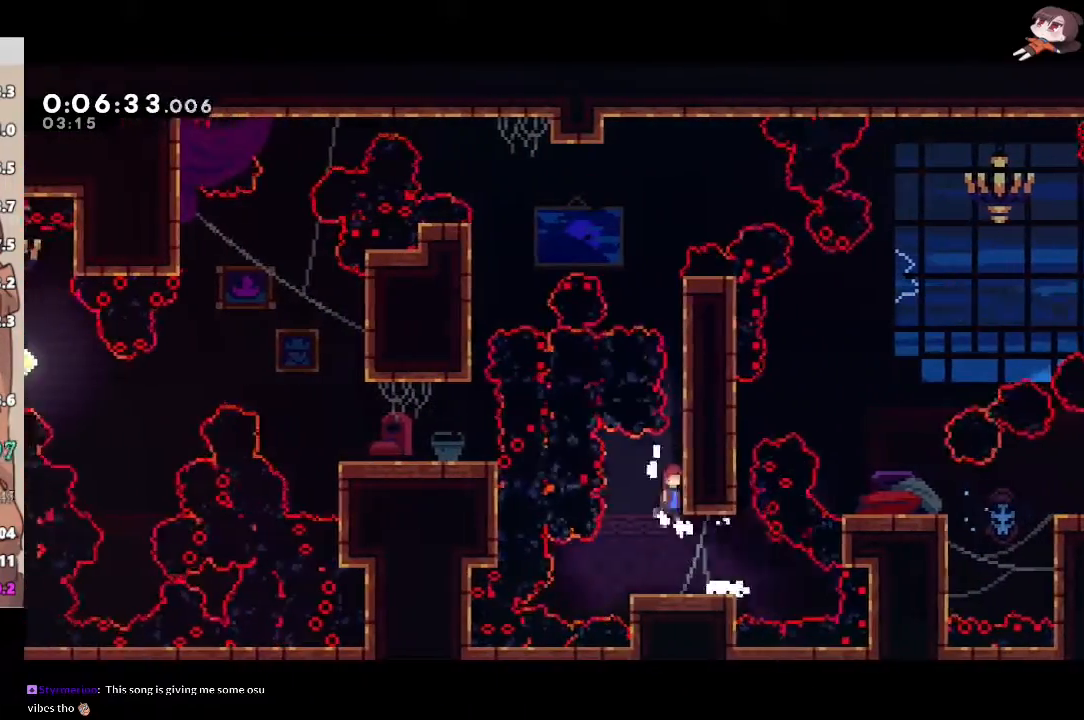
{"buttons": ["A", "R2"], "left_stick": "center", "right_stick": "center", "events": [[117, "A", "up"], [117, "L2", "up"], [150, "left_stick", "center"], [167, "A", "down"], [300, "A", "up"], [333, "A", "down"], [433, "A", "up"], [483, "A", "down"]]}
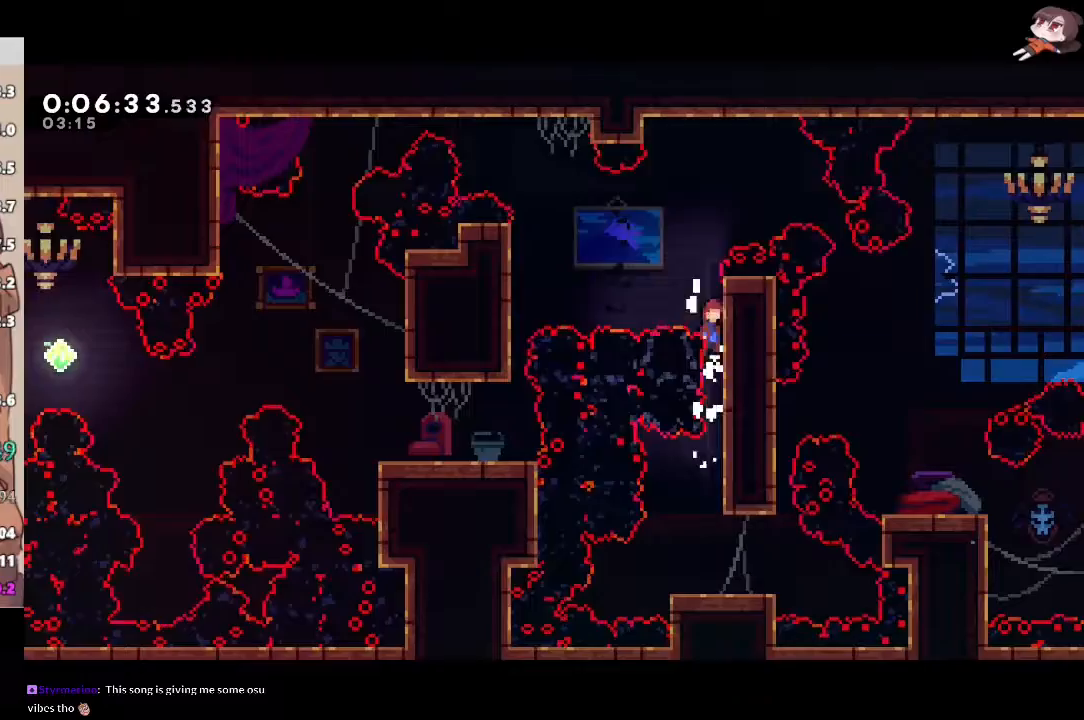
{"buttons": ["L1"], "left_stick": "center", "right_stick": "center", "events": [[117, "left_stick", "left"], [133, "X", "down"], [167, "A", "up"], [200, "L3", "down"], [317, "X", "up"], [333, "L1", "down"], [333, "R2", "up"], [383, "L3", "up"], [417, "left_stick", "center"]]}